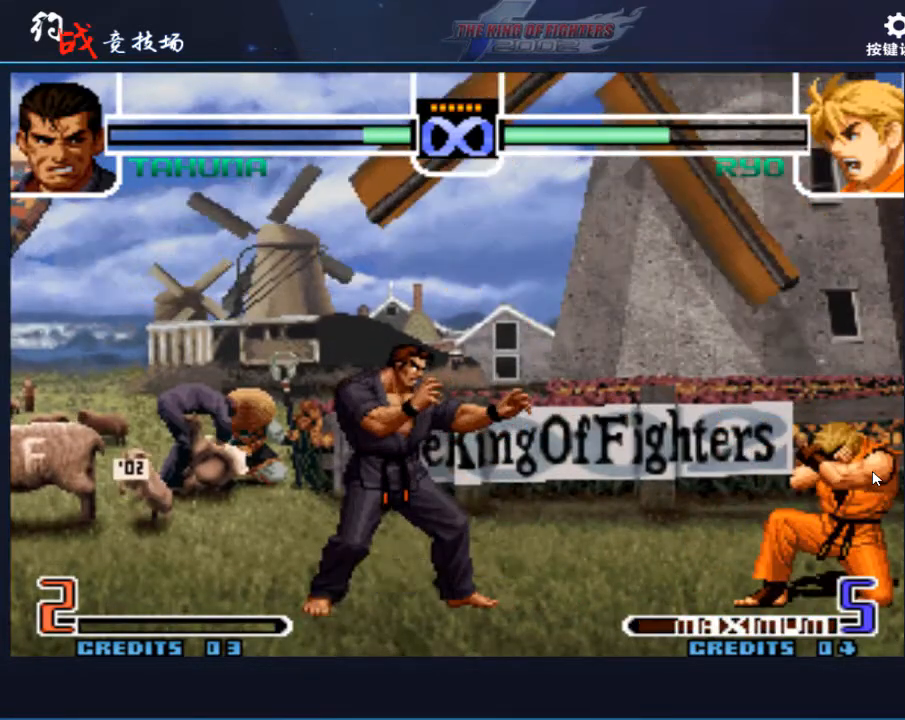
Gameplay with a controller (arcade stick); each line is a JSON object with the inputs held at the frame after it. "events" lists button and stick changes between this image and that frame as [ms after this image, input, new state], when the widget could be followed in between. Not read: L3 R3.
{"buttons": [], "left_stick": "center", "events": [[133, "left_stick", "right"], [200, "left_stick", "center"], [267, "left_stick", "right"], [467, "left_stick", "center"]]}
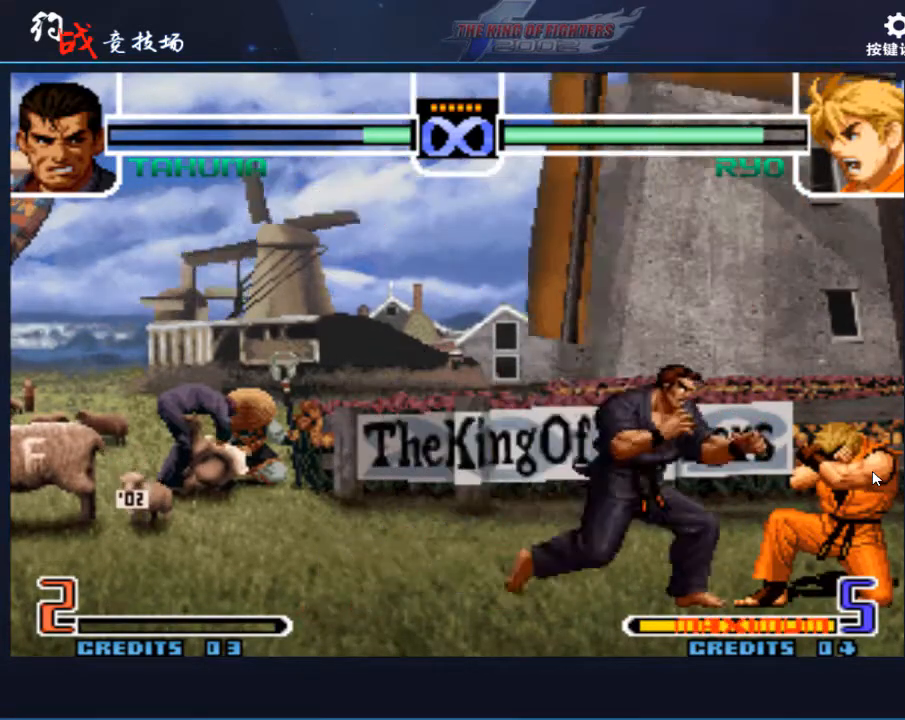
{"buttons": [], "left_stick": "left", "events": [[433, "left_stick", "left"]]}
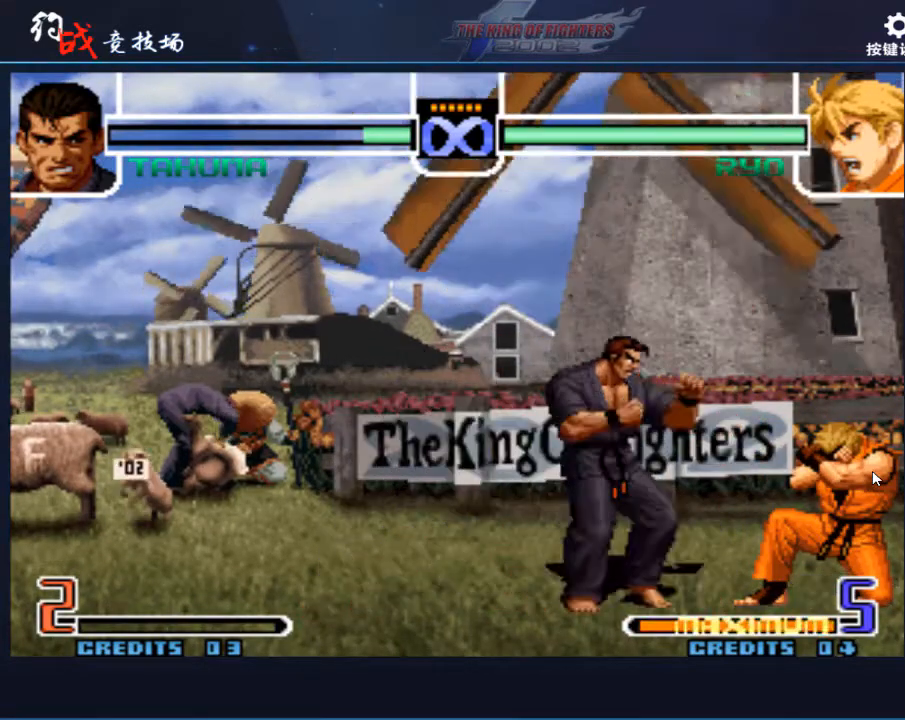
{"buttons": [], "left_stick": "down", "events": [[100, "left_stick", "center"], [500, "left_stick", "down"]]}
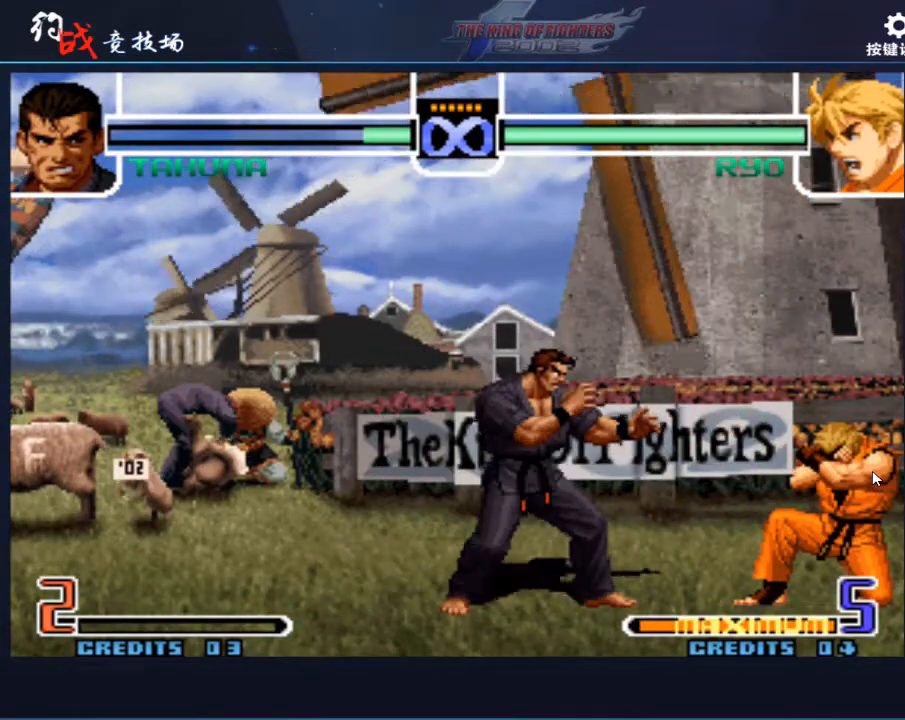
{"buttons": [], "left_stick": "center", "events": [[67, "left_stick", "left"], [167, "left_stick", "center"], [267, "C", "down"], [267, "D", "down"], [333, "C", "up"], [333, "D", "up"]]}
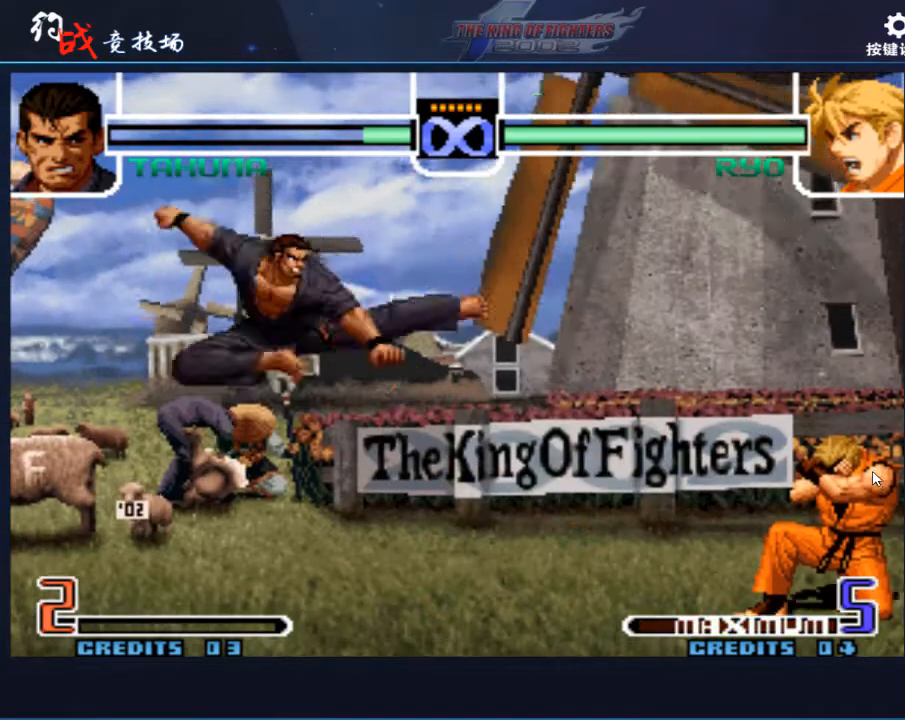
{"buttons": [], "left_stick": "left", "events": [[33, "left_stick", "right"], [100, "left_stick", "center"], [167, "left_stick", "right"], [267, "left_stick", "center"], [333, "left_stick", "right"], [500, "left_stick", "left"]]}
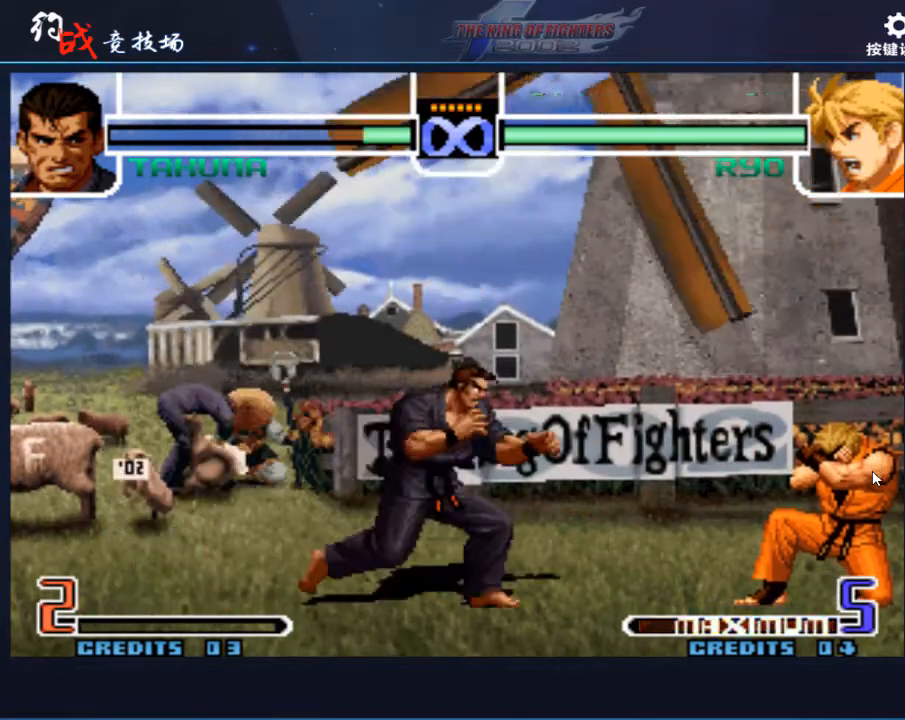
{"buttons": [], "left_stick": "center", "events": [[133, "left_stick", "center"], [200, "left_stick", "down-right"], [400, "left_stick", "center"]]}
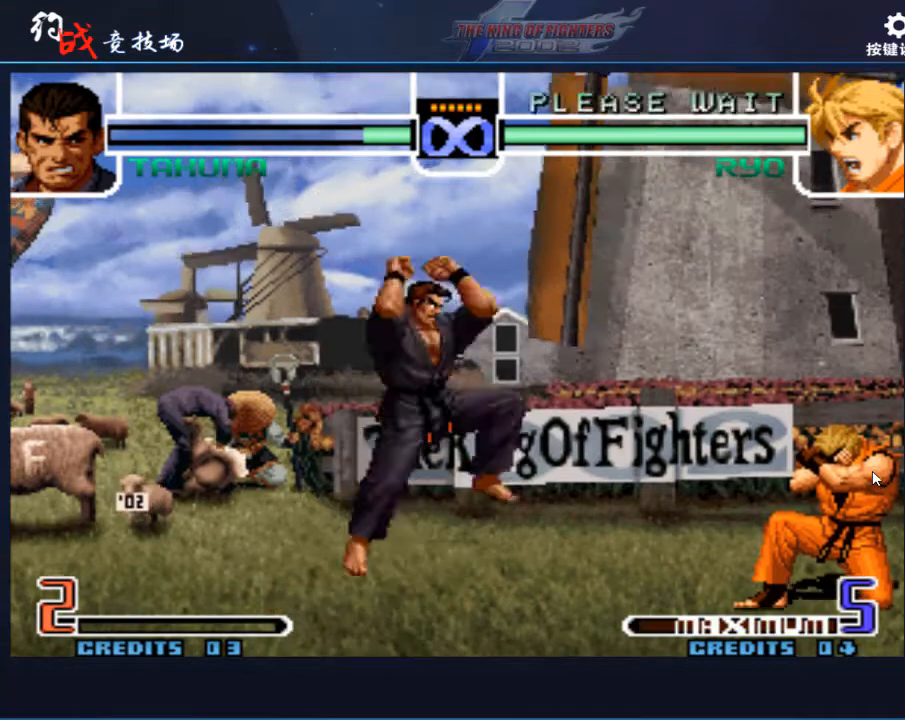
{"buttons": ["B"], "left_stick": "down", "events": [[333, "left_stick", "down"], [467, "B", "down"]]}
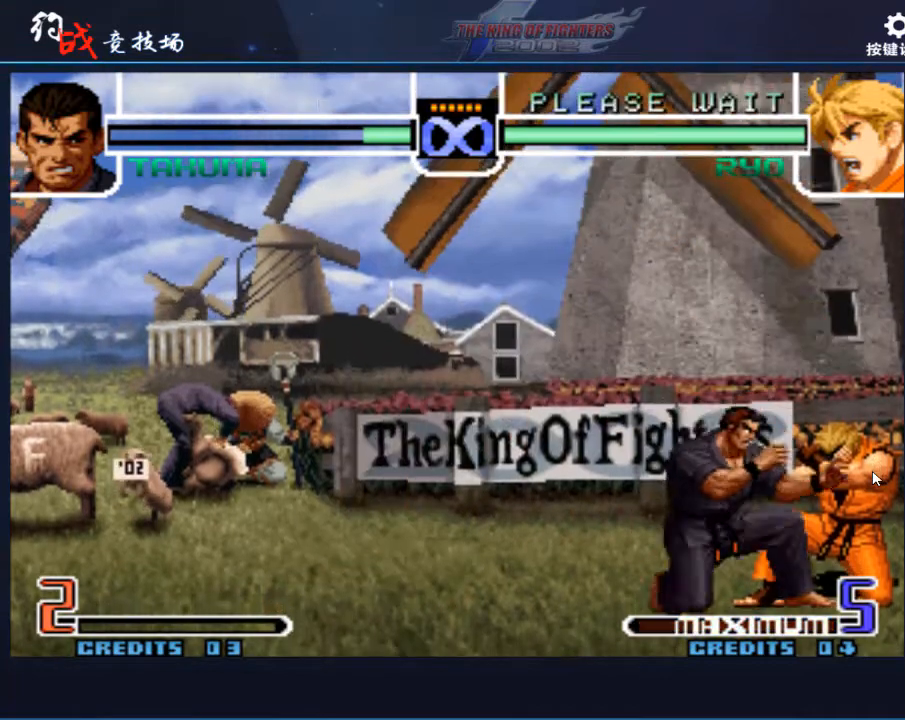
{"buttons": [], "left_stick": "center", "events": [[33, "B", "up"], [133, "left_stick", "center"]]}
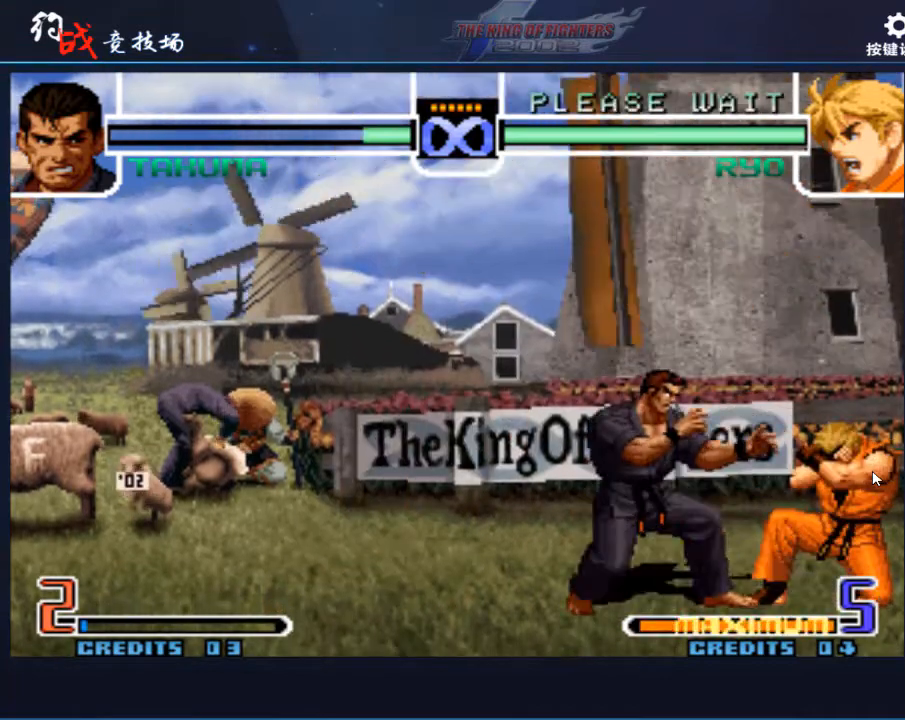
{"buttons": [], "left_stick": "right", "events": [[400, "left_stick", "down"], [500, "left_stick", "right"]]}
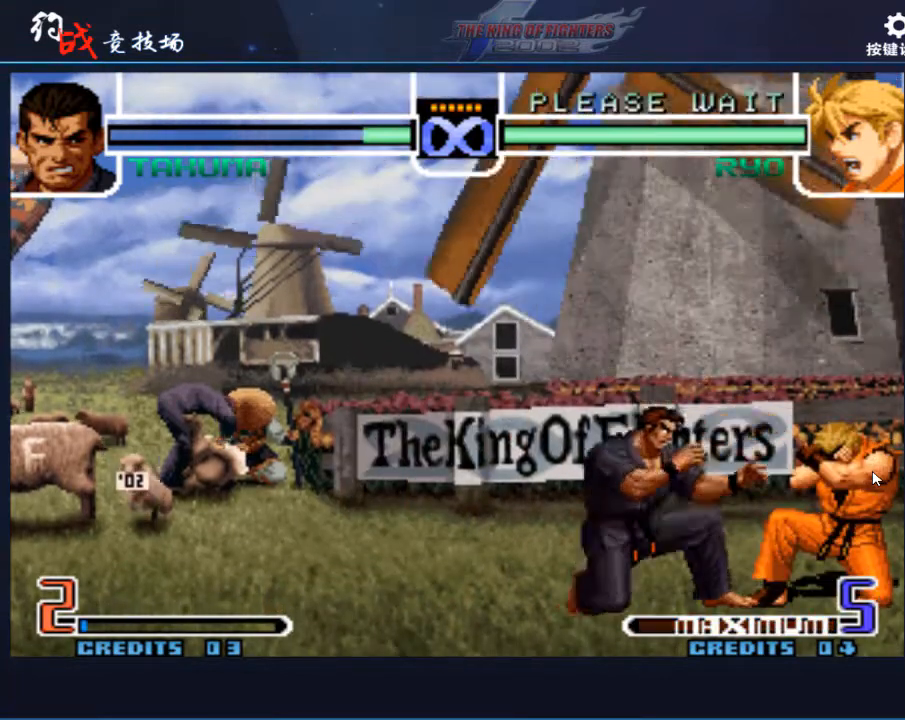
{"buttons": ["B"], "left_stick": "down", "events": [[100, "left_stick", "center"], [367, "left_stick", "down"], [500, "B", "down"]]}
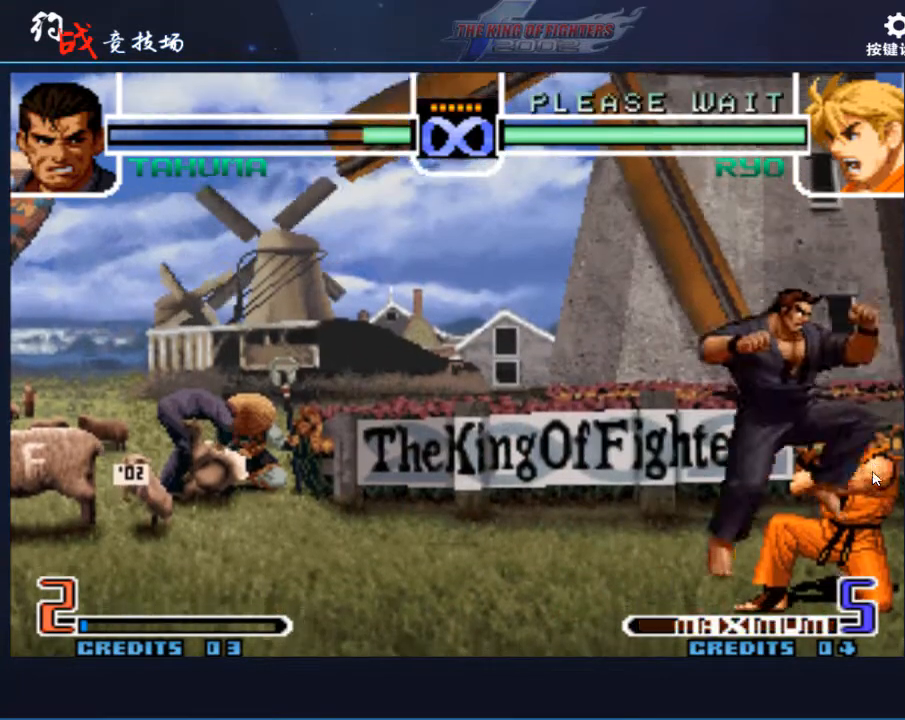
{"buttons": [], "left_stick": "right", "events": [[167, "B", "up"], [167, "left_stick", "center"], [233, "left_stick", "right"], [367, "B", "down"], [467, "B", "up"]]}
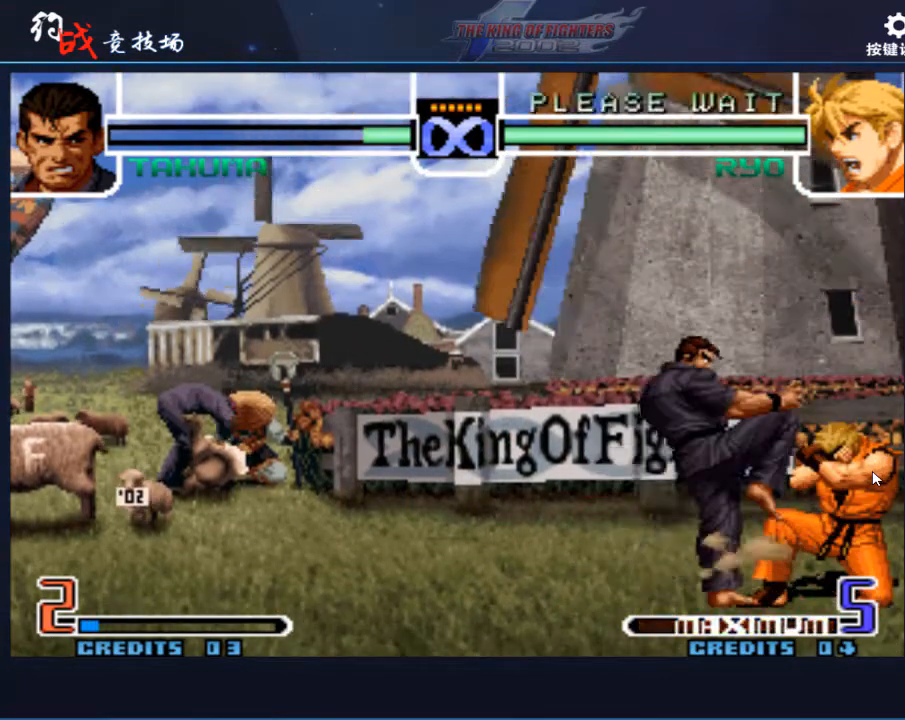
{"buttons": [], "left_stick": "right", "events": [[67, "left_stick", "center"], [500, "left_stick", "right"]]}
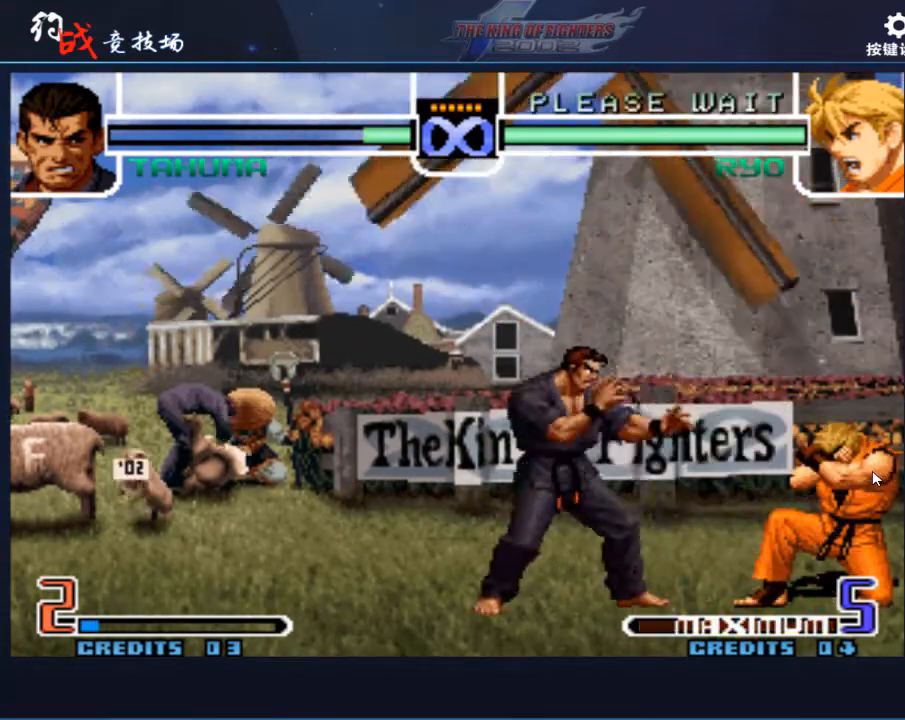
{"buttons": [], "left_stick": "right", "events": [[100, "left_stick", "center"], [167, "left_stick", "right"]]}
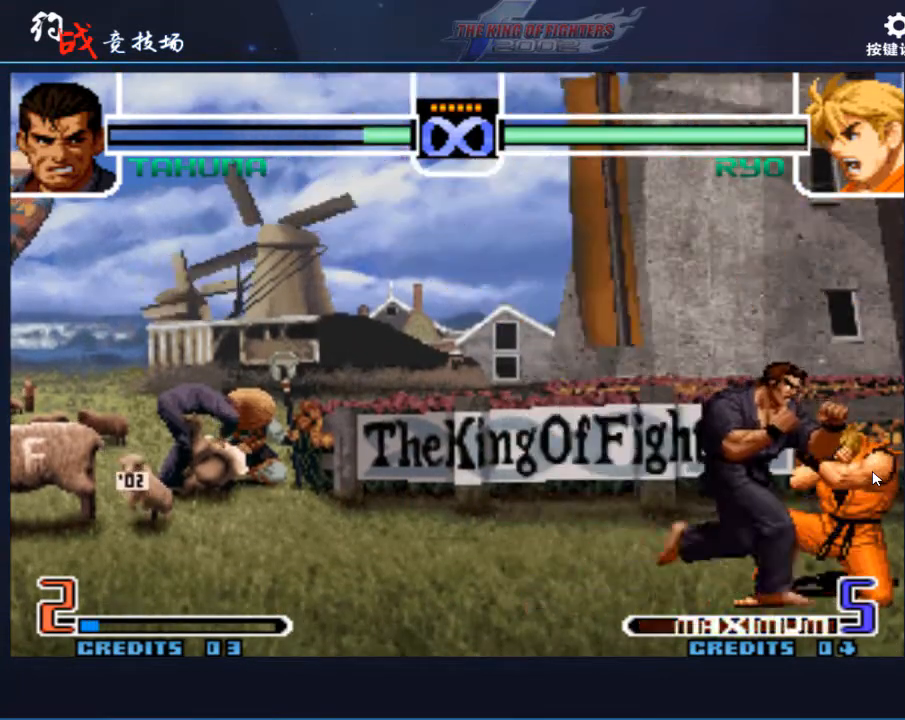
{"buttons": ["B"], "left_stick": "down", "events": [[33, "left_stick", "center"], [333, "left_stick", "down"], [433, "B", "down"]]}
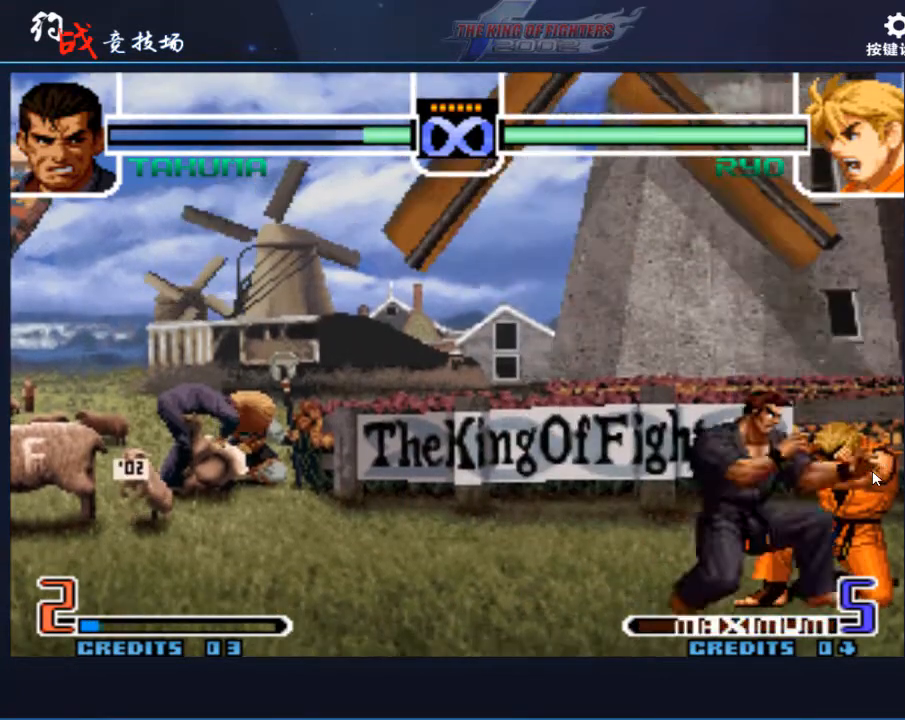
{"buttons": [], "left_stick": "right", "events": [[100, "B", "up"], [133, "left_stick", "center"], [267, "left_stick", "right"], [367, "B", "down"], [500, "B", "up"]]}
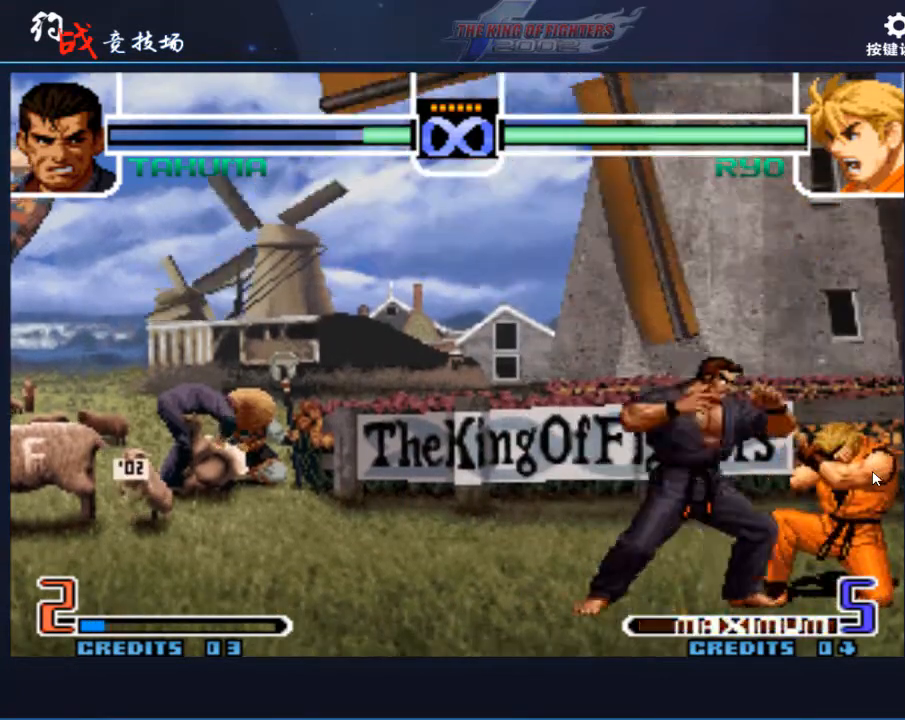
{"buttons": [], "left_stick": "center", "events": [[133, "left_stick", "center"]]}
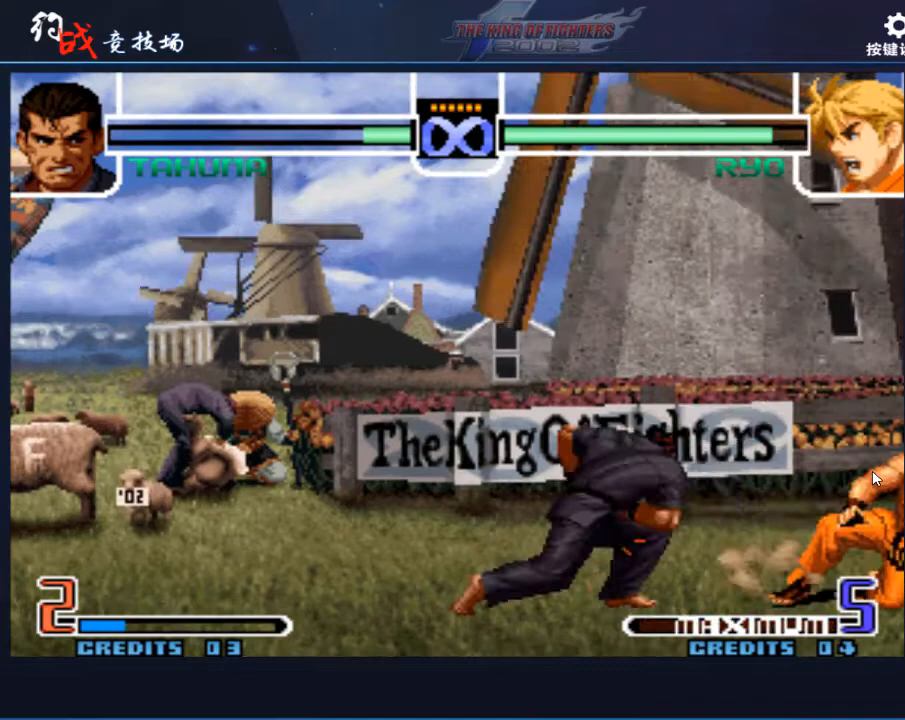
{"buttons": [], "left_stick": "center", "events": [[133, "left_stick", "right"], [233, "left_stick", "center"], [300, "left_stick", "down-right"], [500, "left_stick", "center"]]}
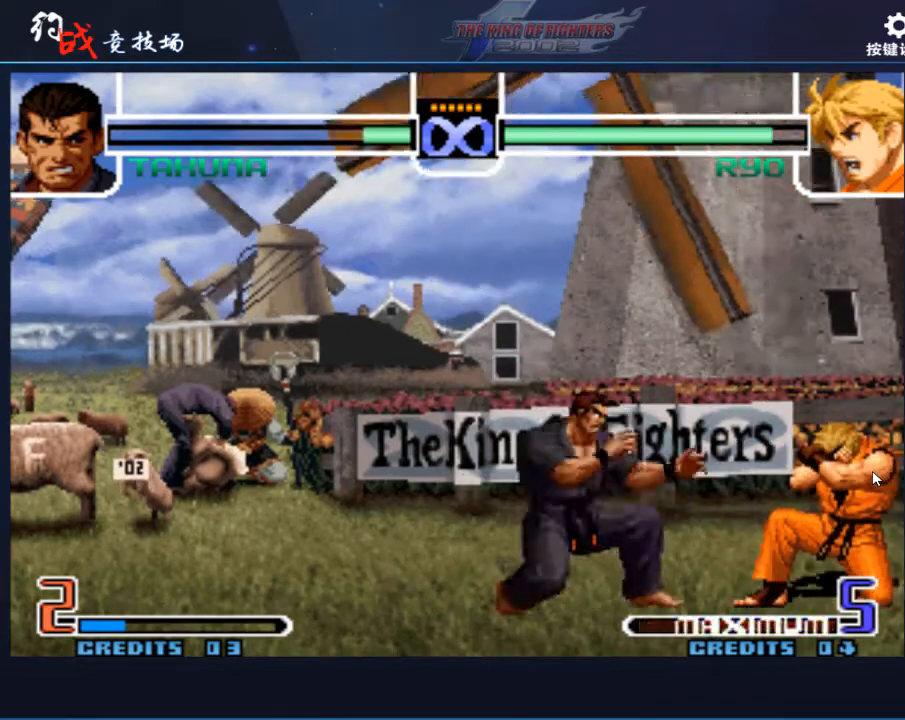
{"buttons": [], "left_stick": "down", "events": [[233, "left_stick", "down"], [367, "B", "down"], [500, "B", "up"]]}
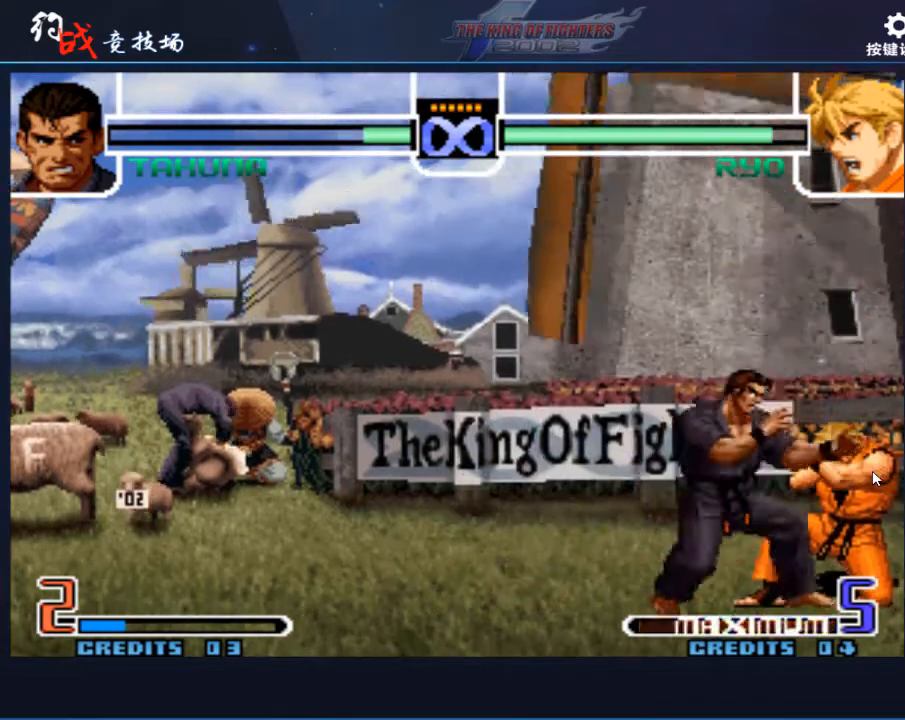
{"buttons": [], "left_stick": "right", "events": [[133, "left_stick", "right"], [233, "B", "down"], [400, "B", "up"]]}
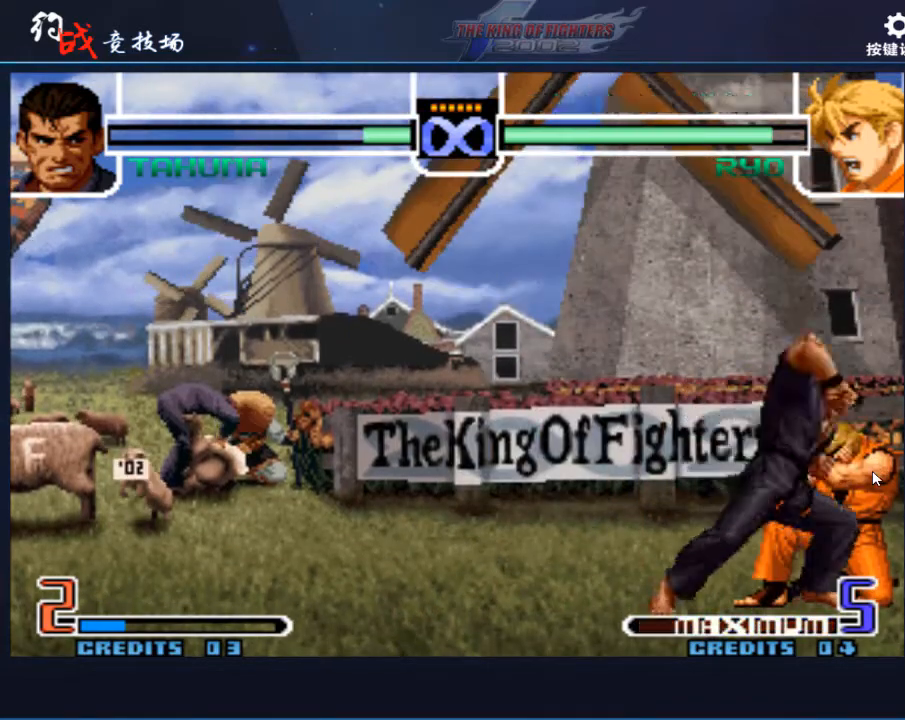
{"buttons": [], "left_stick": "down-right", "events": [[133, "B", "down"], [133, "C", "down"], [167, "B", "up"], [167, "C", "up"], [200, "left_stick", "center"], [267, "left_stick", "right"], [367, "left_stick", "down-right"], [400, "A", "down"], [500, "A", "up"]]}
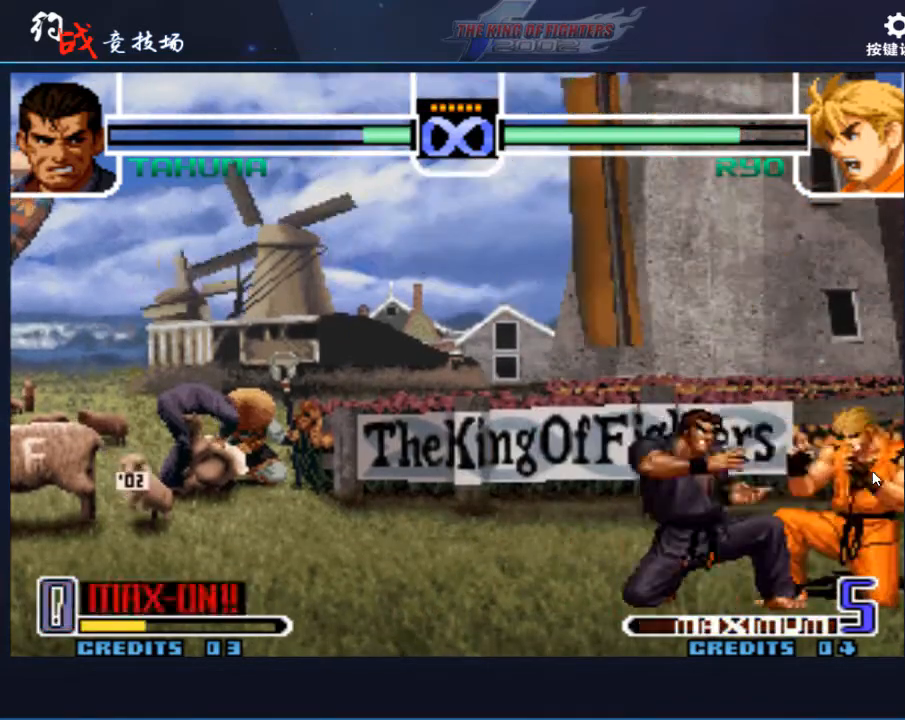
{"buttons": ["A"], "left_stick": "down-left", "events": [[200, "A", "down"], [267, "A", "up"], [433, "A", "down"], [467, "left_stick", "down-left"]]}
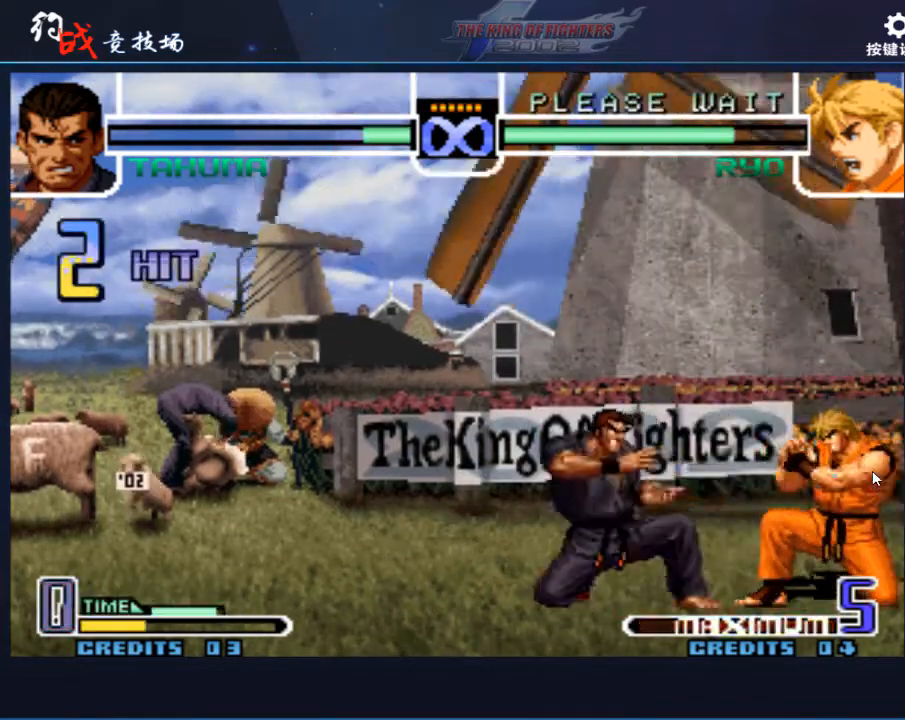
{"buttons": [], "left_stick": "center", "events": [[33, "C", "down"], [33, "left_stick", "right"], [67, "A", "up"], [67, "C", "up"], [133, "left_stick", "down"], [200, "left_stick", "left"], [233, "A", "down"], [367, "A", "up"], [433, "left_stick", "center"]]}
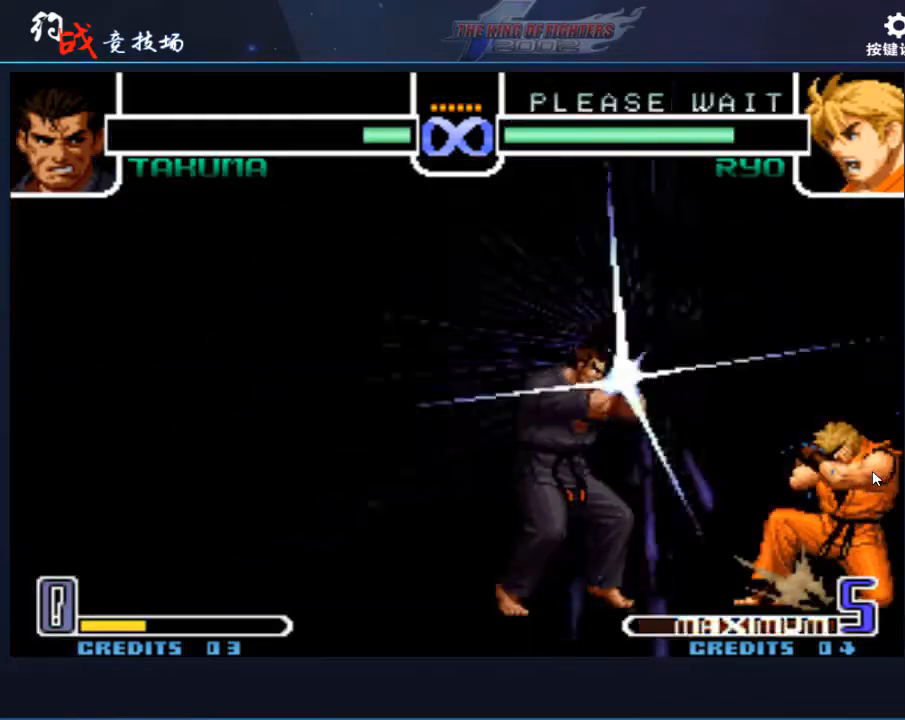
{"buttons": [], "left_stick": "center", "events": [[433, "A", "down"], [500, "A", "up"]]}
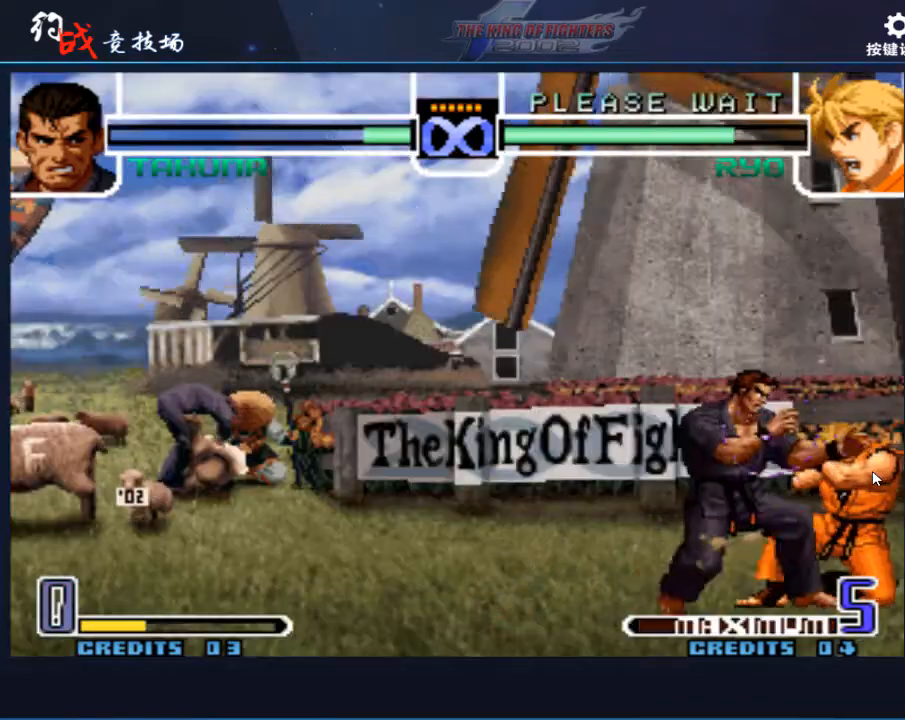
{"buttons": [], "left_stick": "center", "events": []}
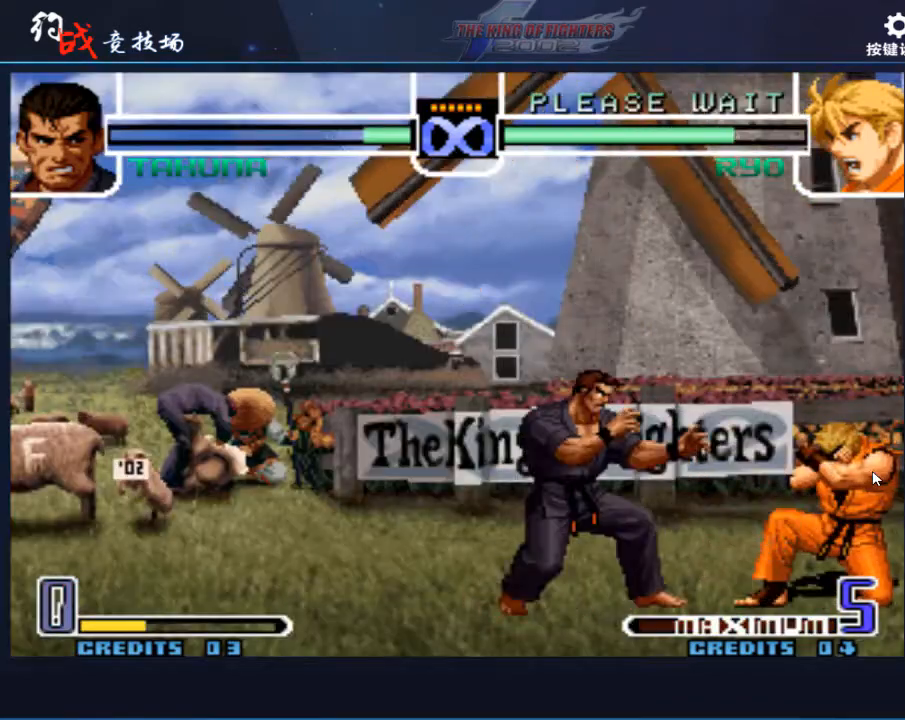
{"buttons": [], "left_stick": "center", "events": [[233, "left_stick", "down"], [333, "left_stick", "left"], [433, "left_stick", "center"]]}
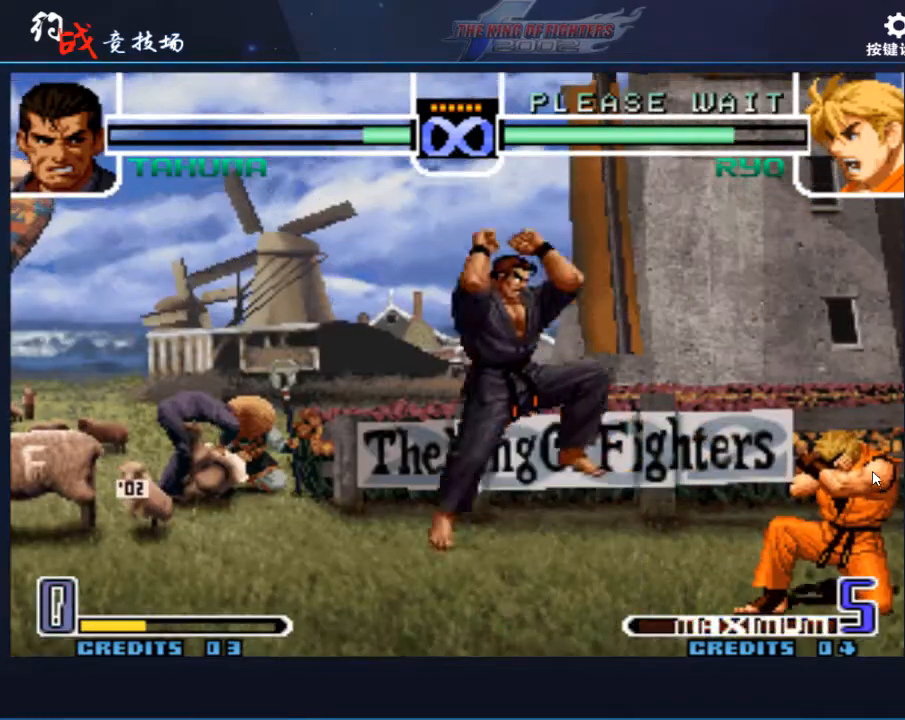
{"buttons": [], "left_stick": "center", "events": [[33, "C", "down"], [33, "D", "down"], [133, "C", "up"], [133, "D", "up"]]}
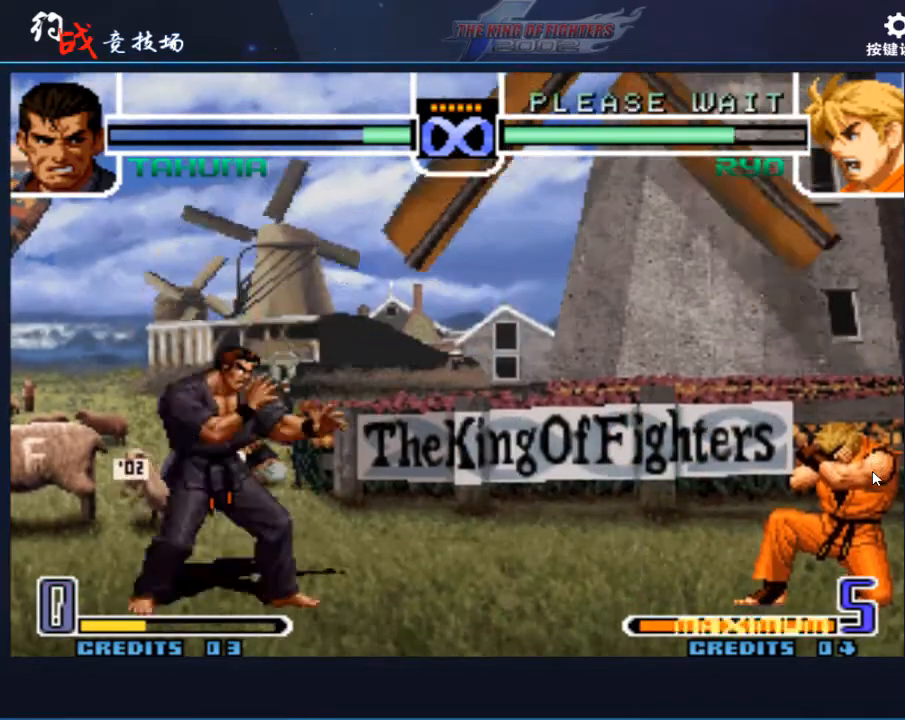
{"buttons": [], "left_stick": "center", "events": [[33, "left_stick", "left"], [133, "left_stick", "center"], [200, "C", "down"], [200, "D", "down"], [300, "C", "up"], [300, "D", "up"]]}
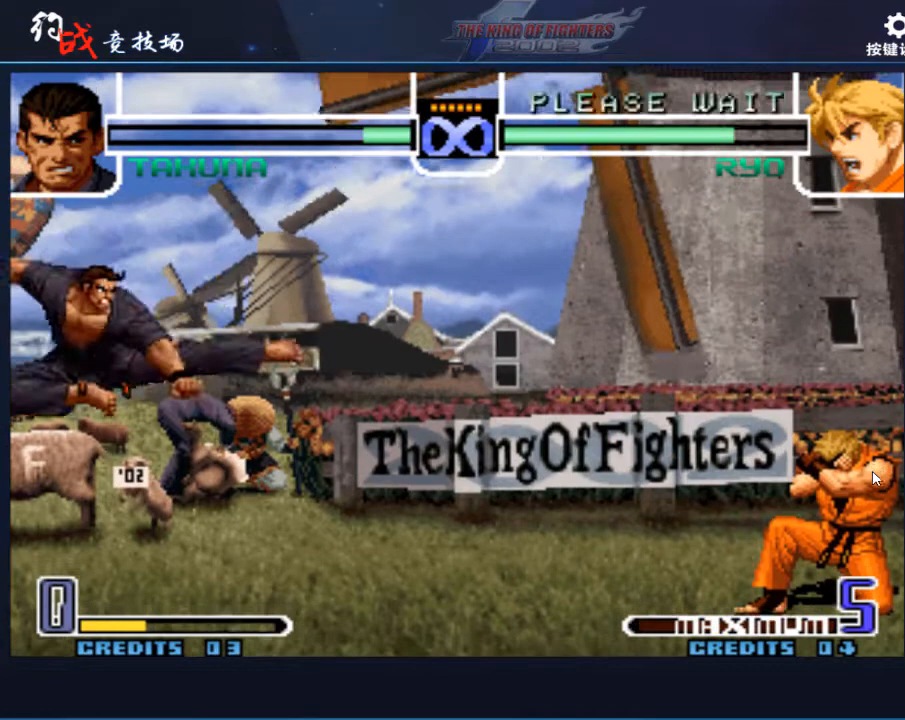
{"buttons": [], "left_stick": "center", "events": [[267, "left_stick", "right"], [400, "left_stick", "center"]]}
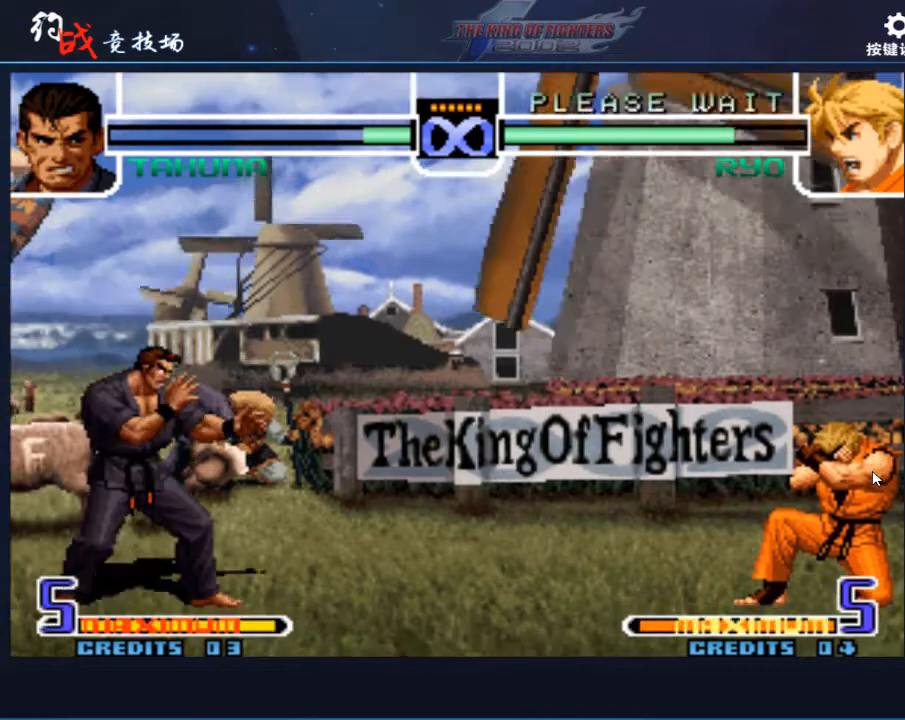
{"buttons": [], "left_stick": "center", "events": []}
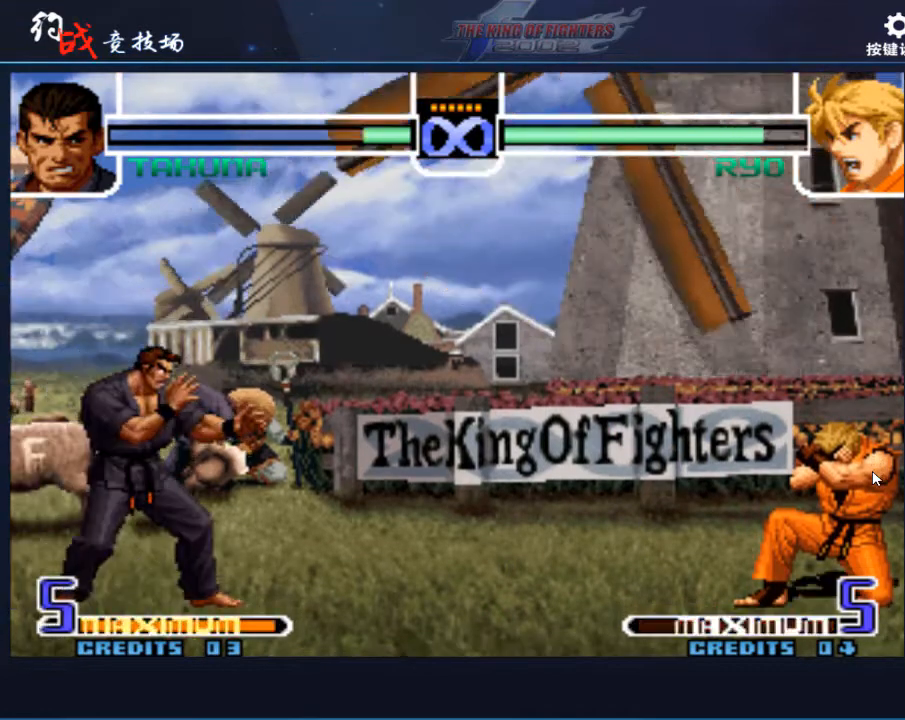
{"buttons": [], "left_stick": "center", "events": []}